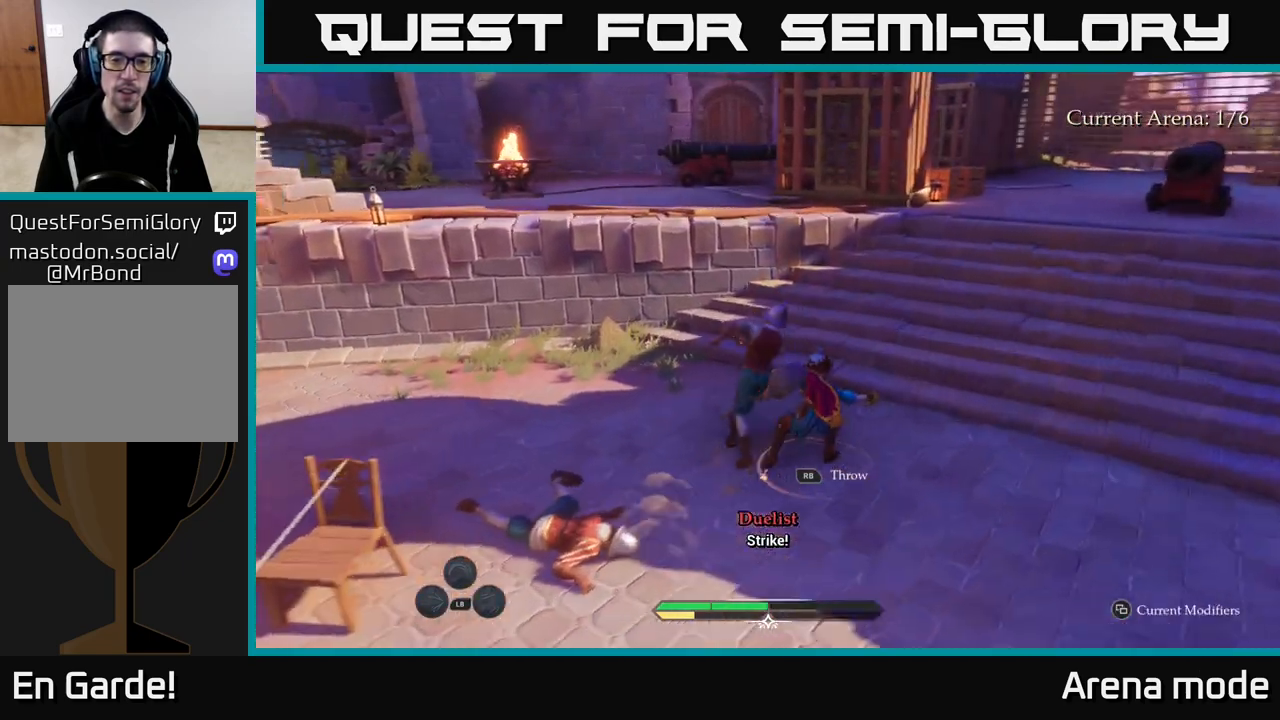
Gameplay with a controller (Xbox layout); each line is a JSON object with the inputs held at the frame after it. "events" lists button and stick changes between this image and that frame as [ms after this image, input, new state], when the widget could be followed in between.
{"buttons": [], "left_stick": "center", "right_stick": "center", "events": [[17, "right_stick", "left"], [283, "left_stick", "left"], [500, "left_stick", "center"], [500, "right_stick", "center"]]}
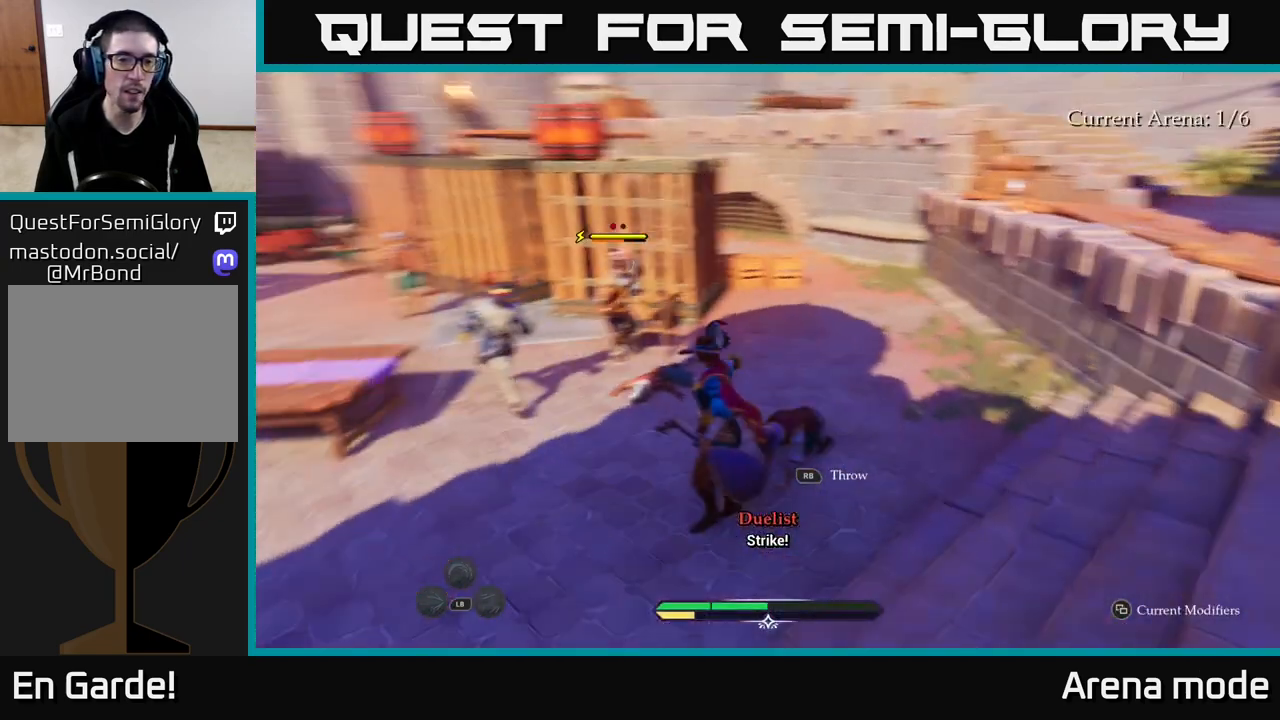
{"buttons": [], "left_stick": "down", "right_stick": "center", "events": [[200, "R1", "down"], [200, "left_stick", "up-left"], [283, "R1", "up"], [400, "left_stick", "down"]]}
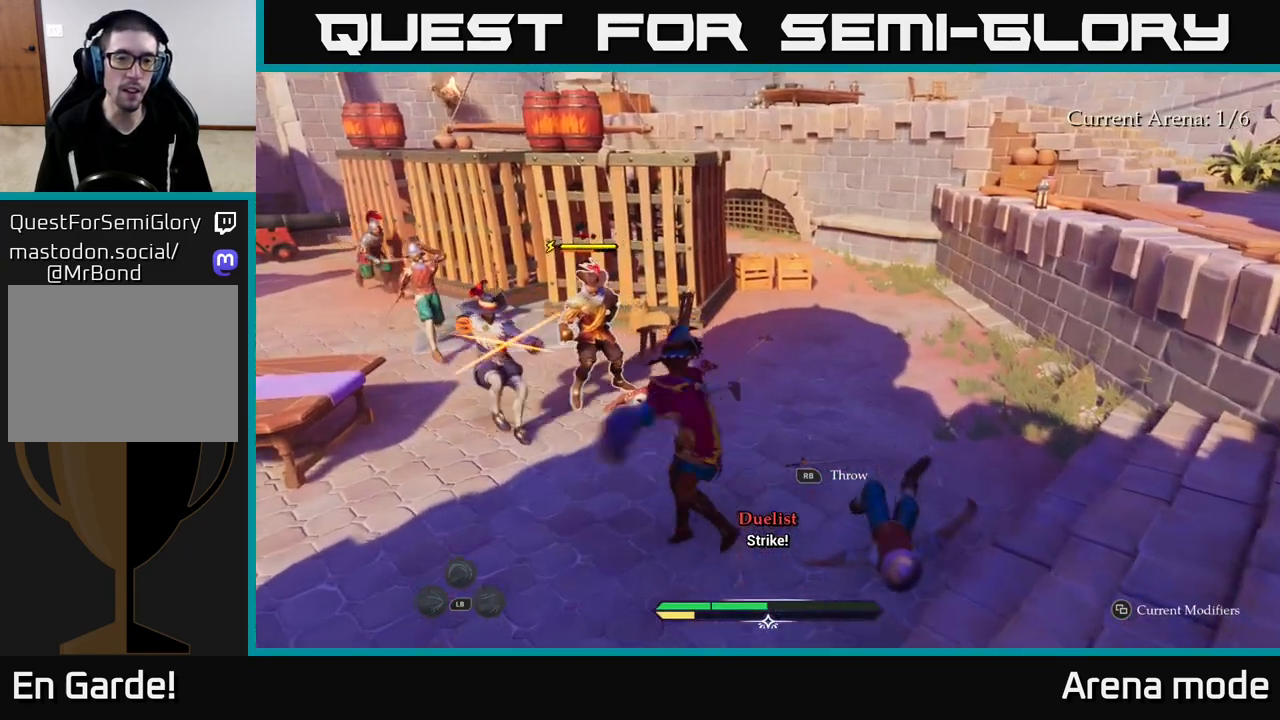
{"buttons": [], "left_stick": "center", "right_stick": "center", "events": [[117, "B", "down"], [200, "B", "up"], [433, "left_stick", "center"]]}
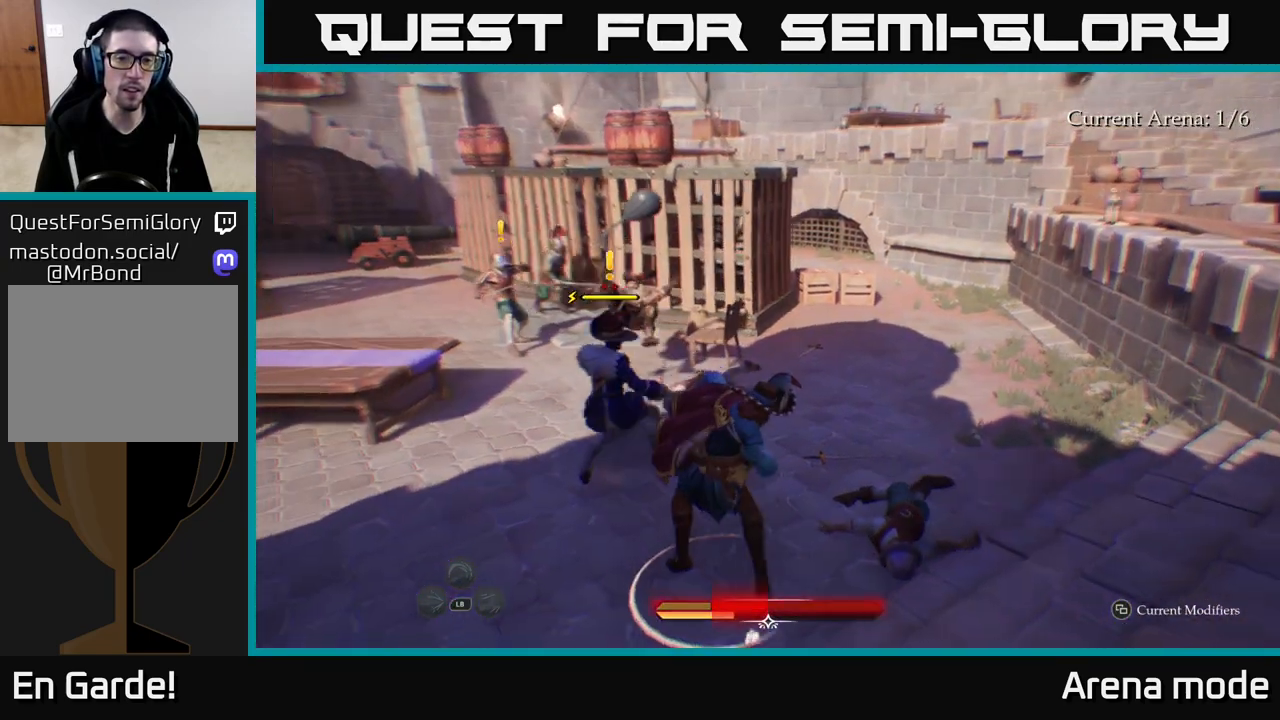
{"buttons": [], "left_stick": "left", "right_stick": "center", "events": [[150, "left_stick", "up-left"], [233, "X", "down"], [333, "X", "up"], [417, "left_stick", "left"]]}
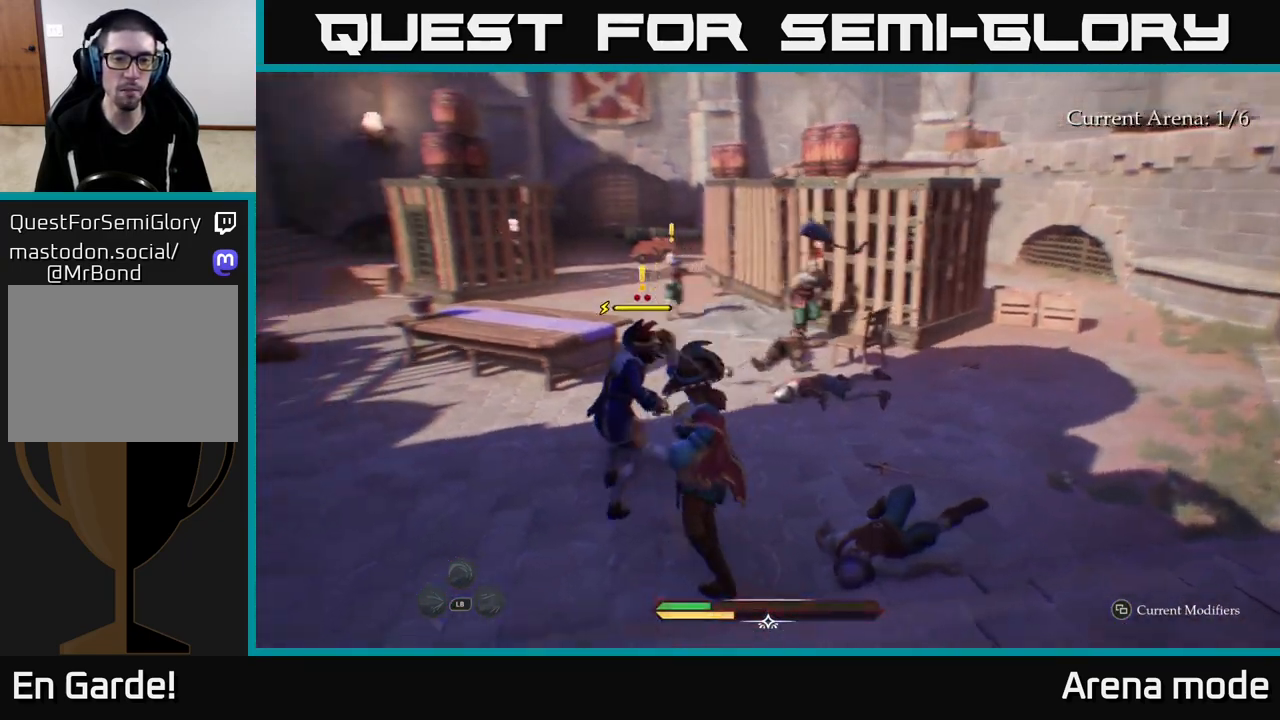
{"buttons": [], "left_stick": "center", "right_stick": "center", "events": [[17, "X", "down"], [100, "X", "up"], [200, "X", "down"], [217, "left_stick", "center"], [250, "X", "up"], [333, "X", "down"], [450, "X", "up"]]}
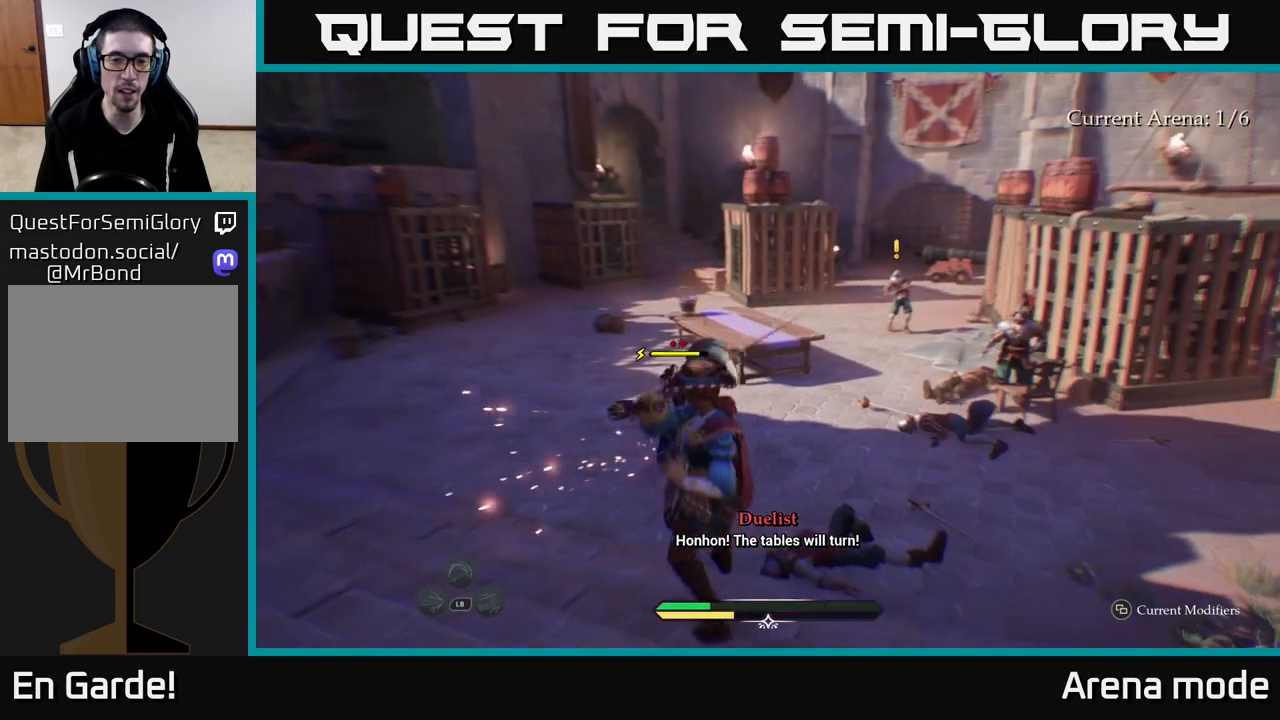
{"buttons": ["B"], "left_stick": "left", "right_stick": "center", "events": [[433, "B", "down"], [433, "left_stick", "left"]]}
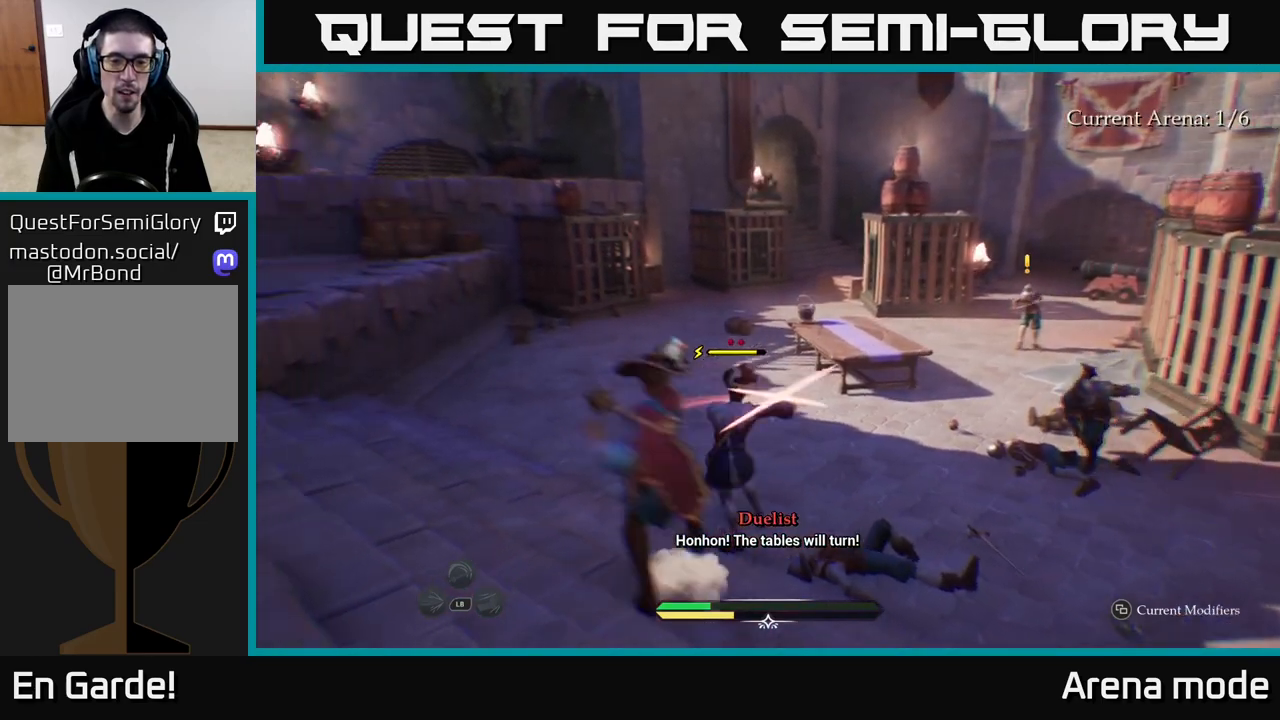
{"buttons": [], "left_stick": "center", "right_stick": "center", "events": [[17, "B", "up"], [117, "left_stick", "center"]]}
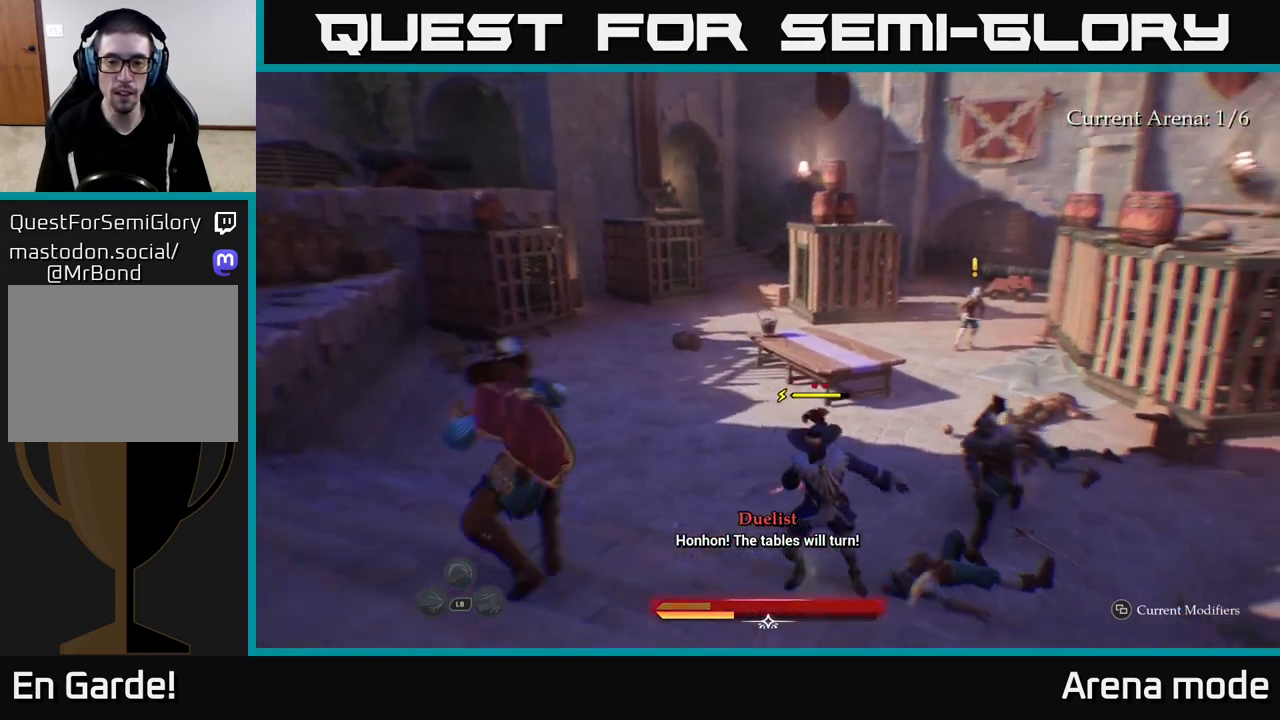
{"buttons": [], "left_stick": "center", "right_stick": "center", "events": [[283, "left_stick", "right"], [317, "B", "down"], [400, "B", "up"], [417, "left_stick", "center"]]}
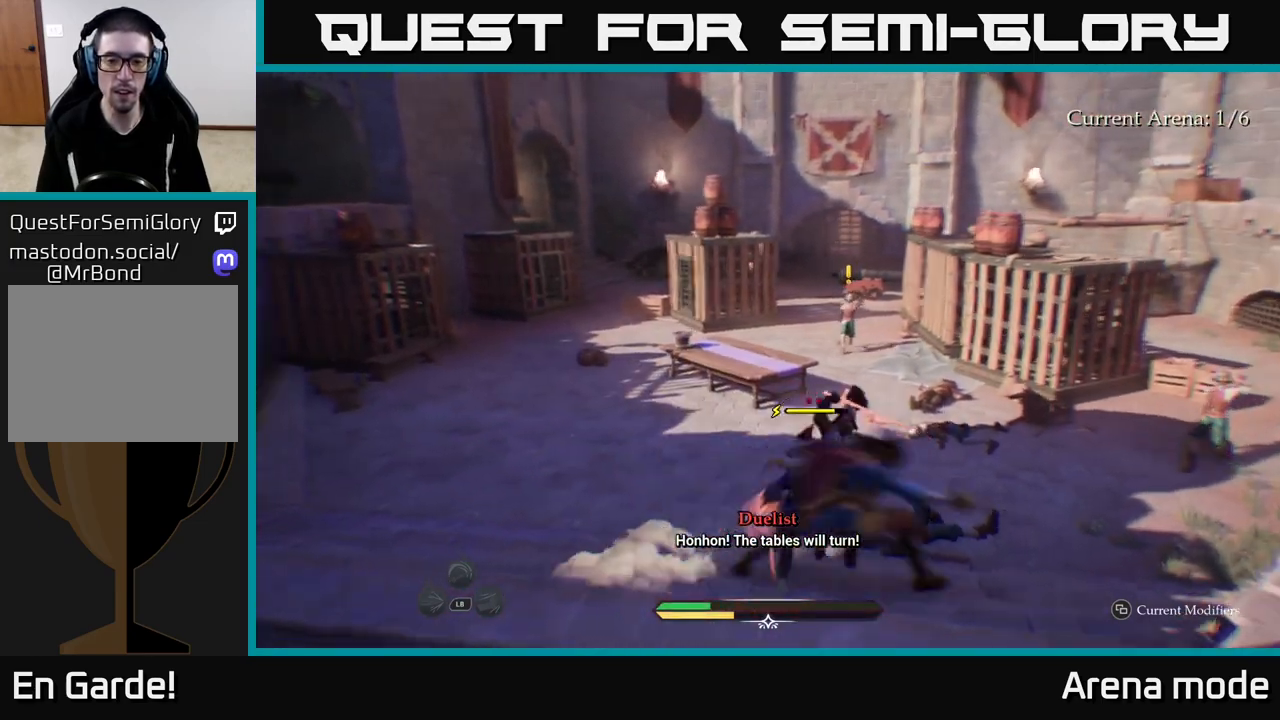
{"buttons": [], "left_stick": "center", "right_stick": "center", "events": []}
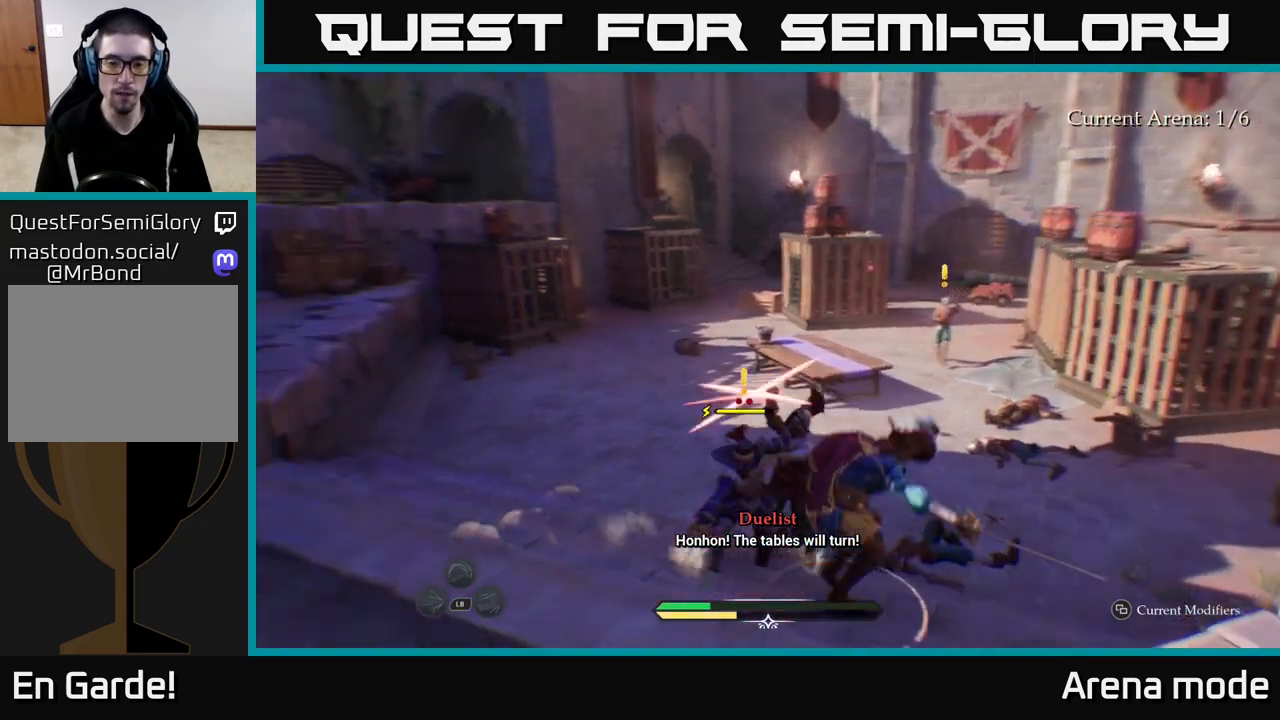
{"buttons": ["B"], "left_stick": "left", "right_stick": "center", "events": [[67, "R2", "down"], [100, "left_stick", "up"], [183, "B", "down"], [183, "R2", "up"], [267, "B", "up"], [300, "left_stick", "left"], [383, "B", "down"], [417, "B", "up"], [500, "B", "down"]]}
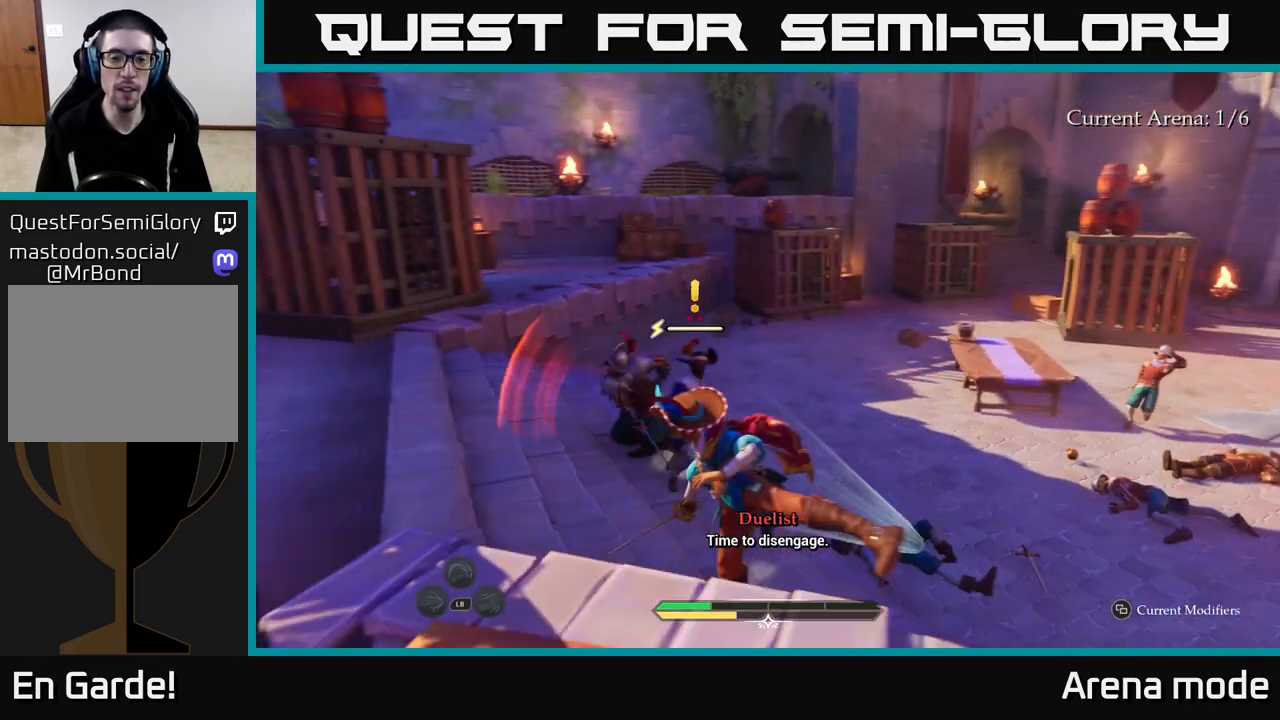
{"buttons": [], "left_stick": "up-left", "right_stick": "center", "events": [[67, "B", "up"], [183, "left_stick", "up-left"], [350, "B", "down"], [450, "B", "up"]]}
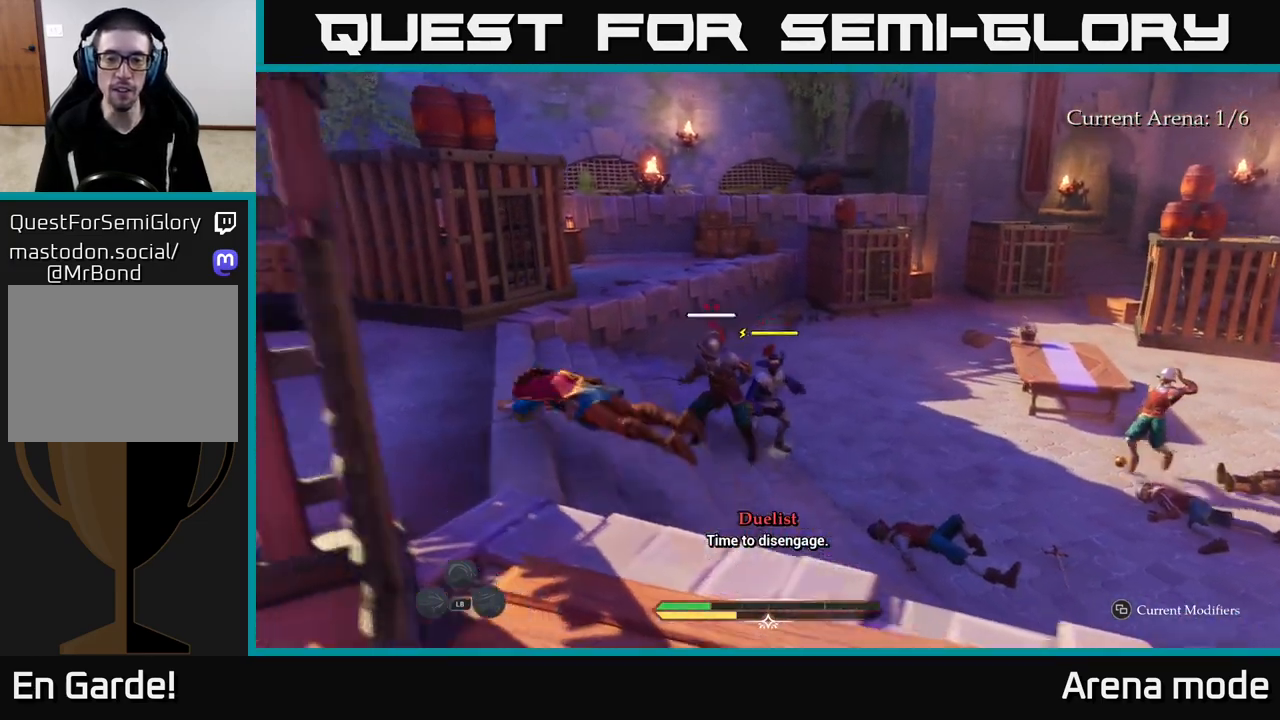
{"buttons": ["L2"], "left_stick": "left", "right_stick": "center", "events": [[67, "B", "down"], [133, "B", "up"], [283, "left_stick", "left"], [300, "L2", "down"], [300, "right_stick", "left"], [467, "right_stick", "center"]]}
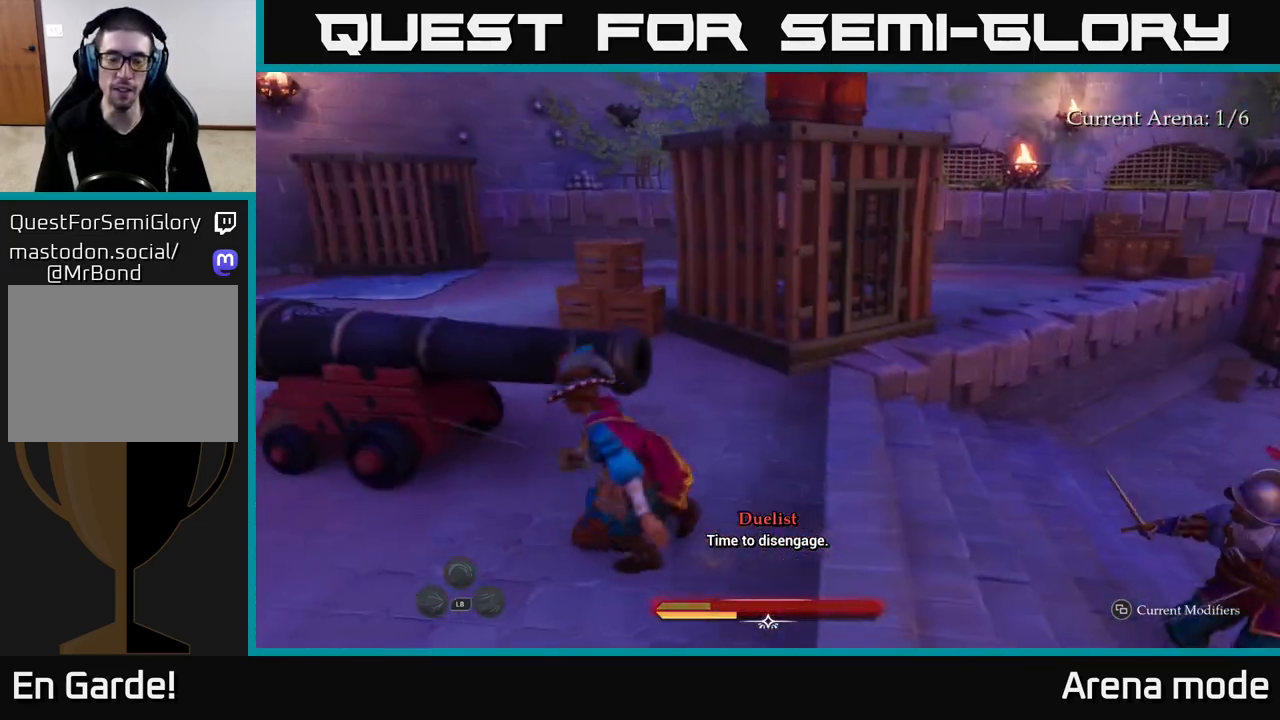
{"buttons": ["L2"], "left_stick": "left", "right_stick": "right", "events": [[467, "right_stick", "right"]]}
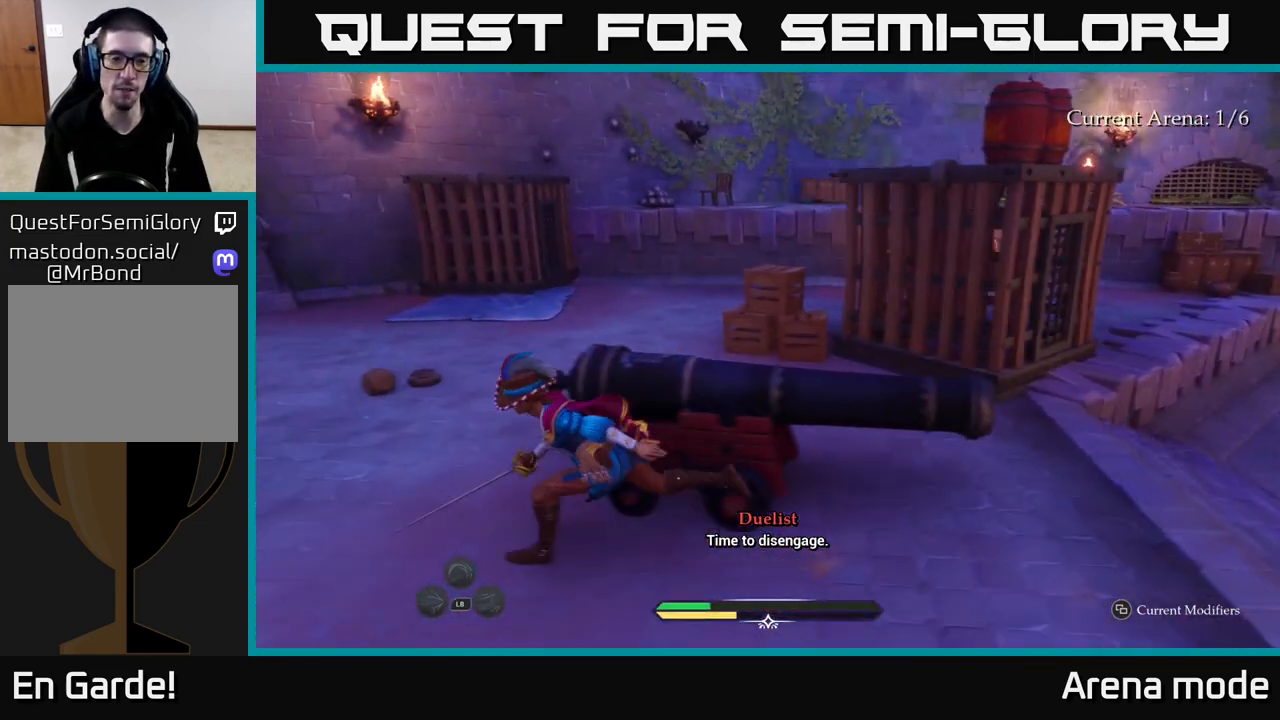
{"buttons": ["L2"], "left_stick": "up-left", "right_stick": "down-right", "events": [[133, "right_stick", "center"], [217, "left_stick", "up-left"], [233, "right_stick", "down-left"], [317, "right_stick", "down"], [417, "right_stick", "down-right"]]}
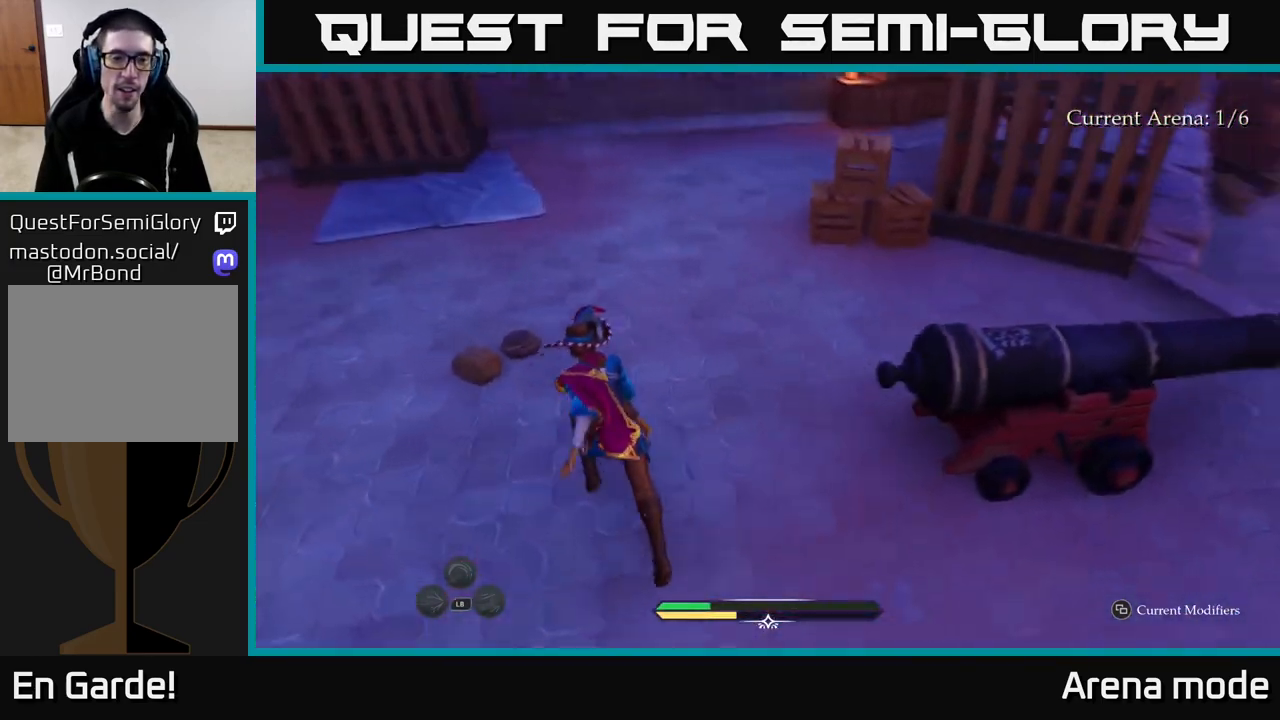
{"buttons": [], "left_stick": "down-left", "right_stick": "up-right", "events": [[33, "right_stick", "right"], [150, "left_stick", "left"], [150, "right_stick", "up-right"], [250, "L2", "up"], [250, "R1", "down"], [317, "left_stick", "down-left"], [417, "R1", "up"]]}
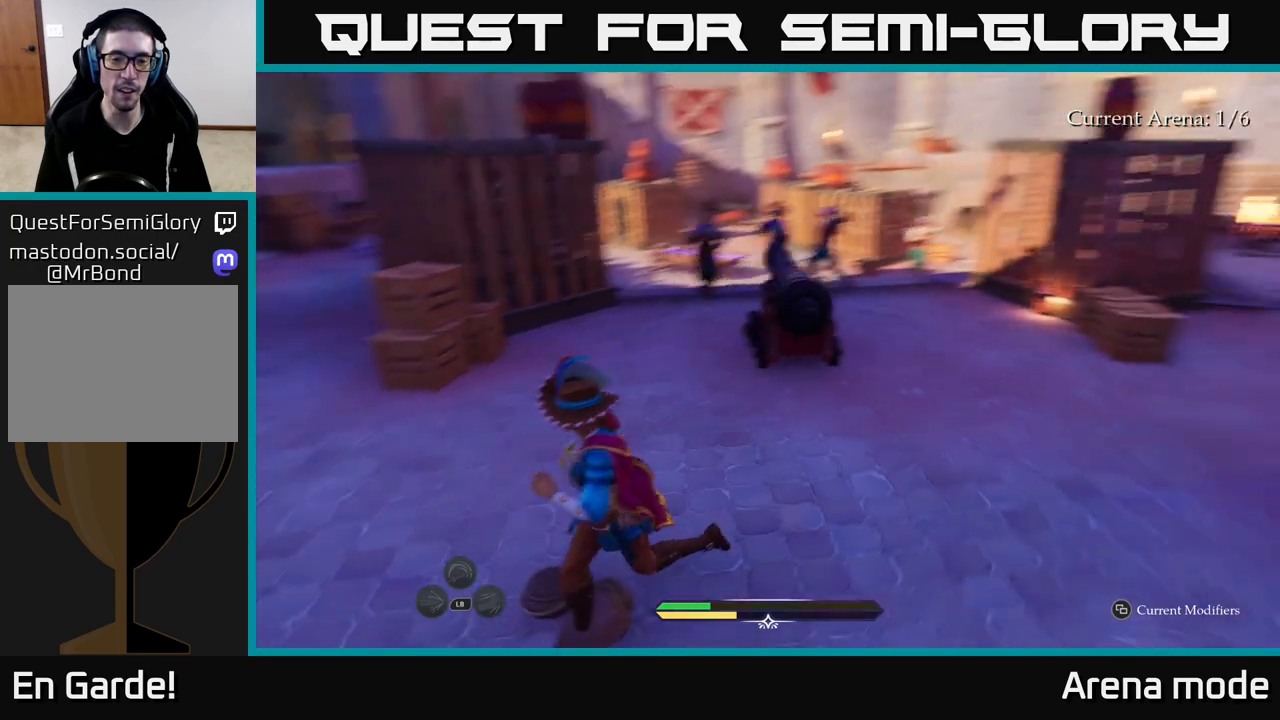
{"buttons": [], "left_stick": "center", "right_stick": "right", "events": [[33, "left_stick", "center"], [150, "right_stick", "center"], [300, "right_stick", "right"]]}
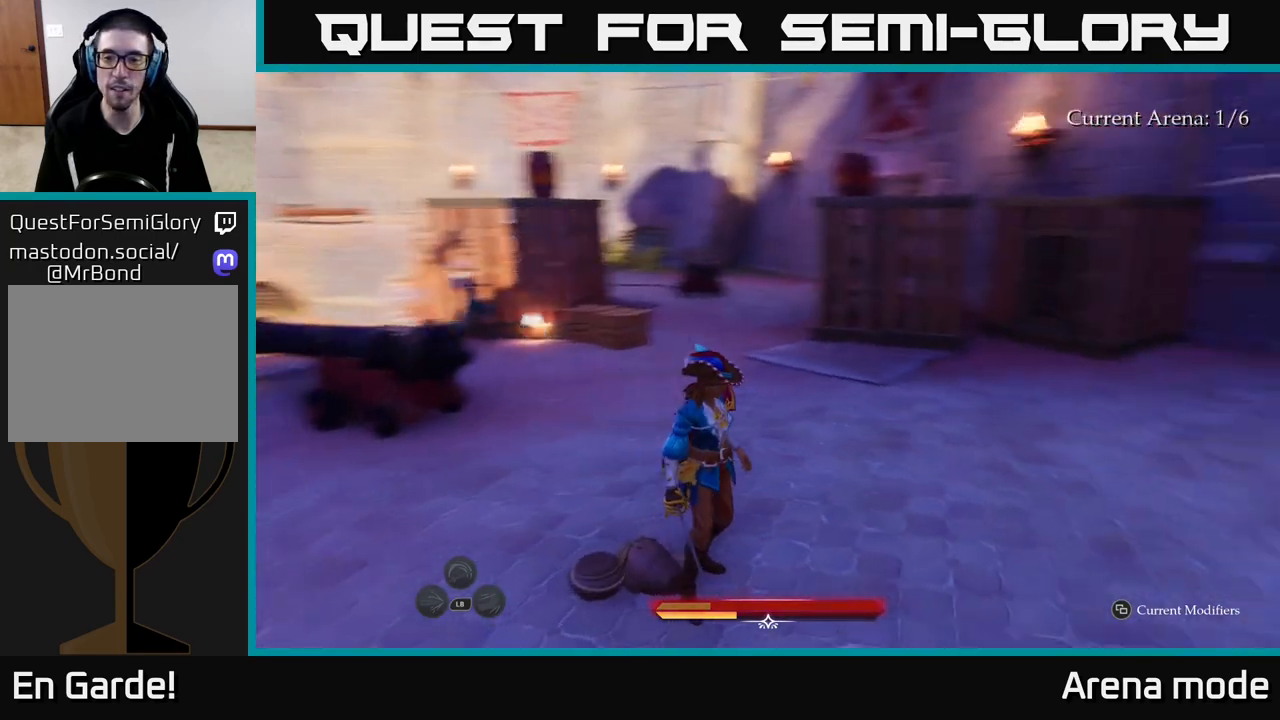
{"buttons": ["L2"], "left_stick": "up-right", "right_stick": "center", "events": [[200, "right_stick", "center"], [267, "left_stick", "up-right"], [283, "L2", "down"]]}
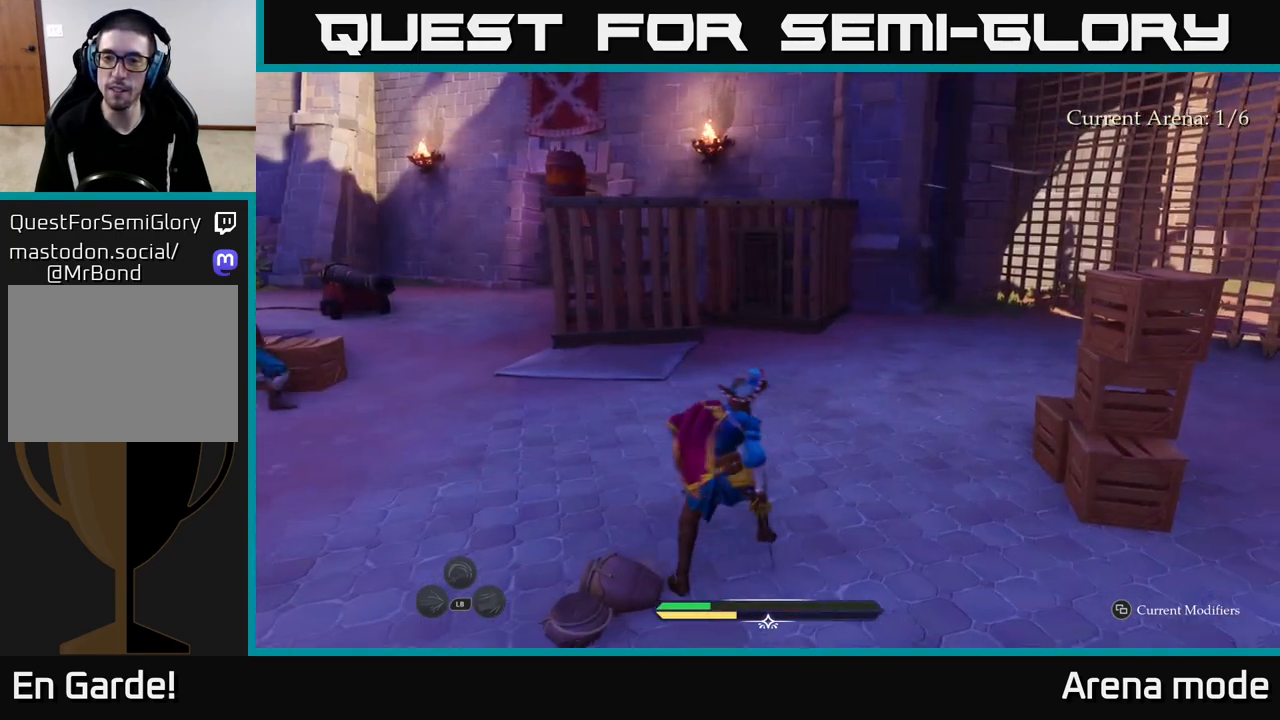
{"buttons": ["L2"], "left_stick": "right", "right_stick": "left", "events": [[417, "right_stick", "left"], [450, "left_stick", "right"]]}
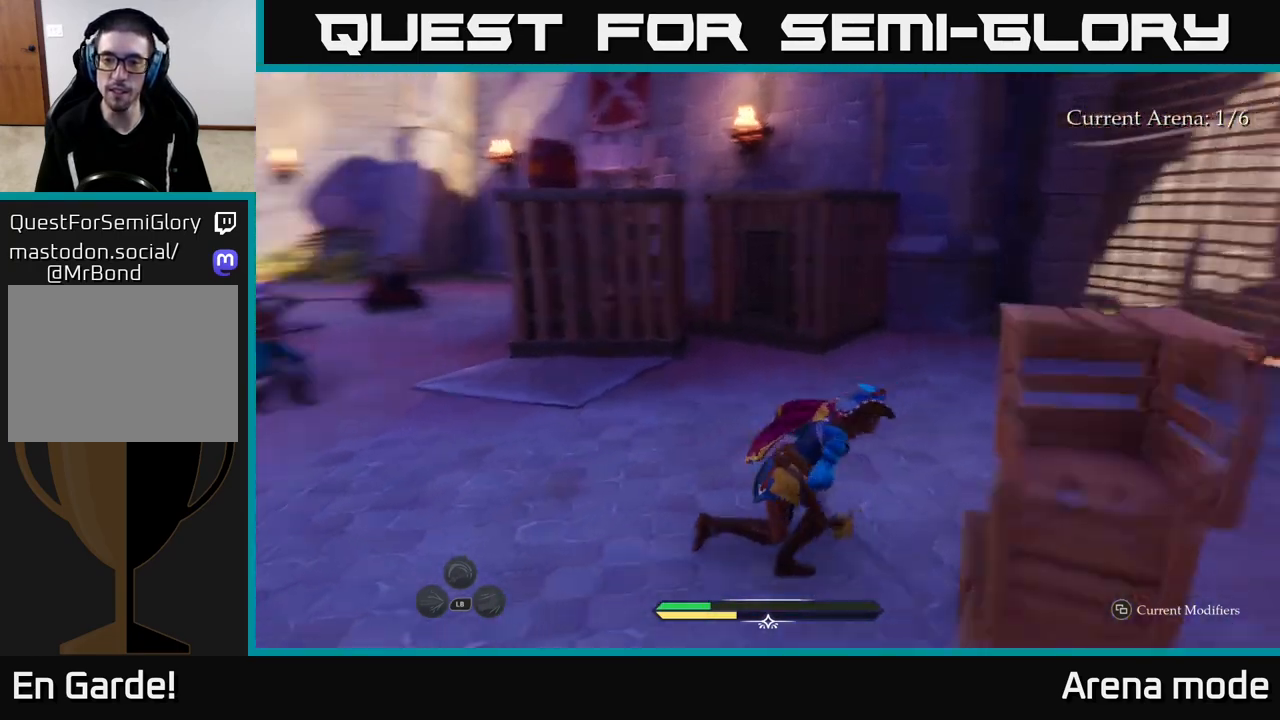
{"buttons": ["L2"], "left_stick": "down-left", "right_stick": "center", "events": [[150, "left_stick", "down-right"], [200, "right_stick", "center"], [367, "left_stick", "down-left"]]}
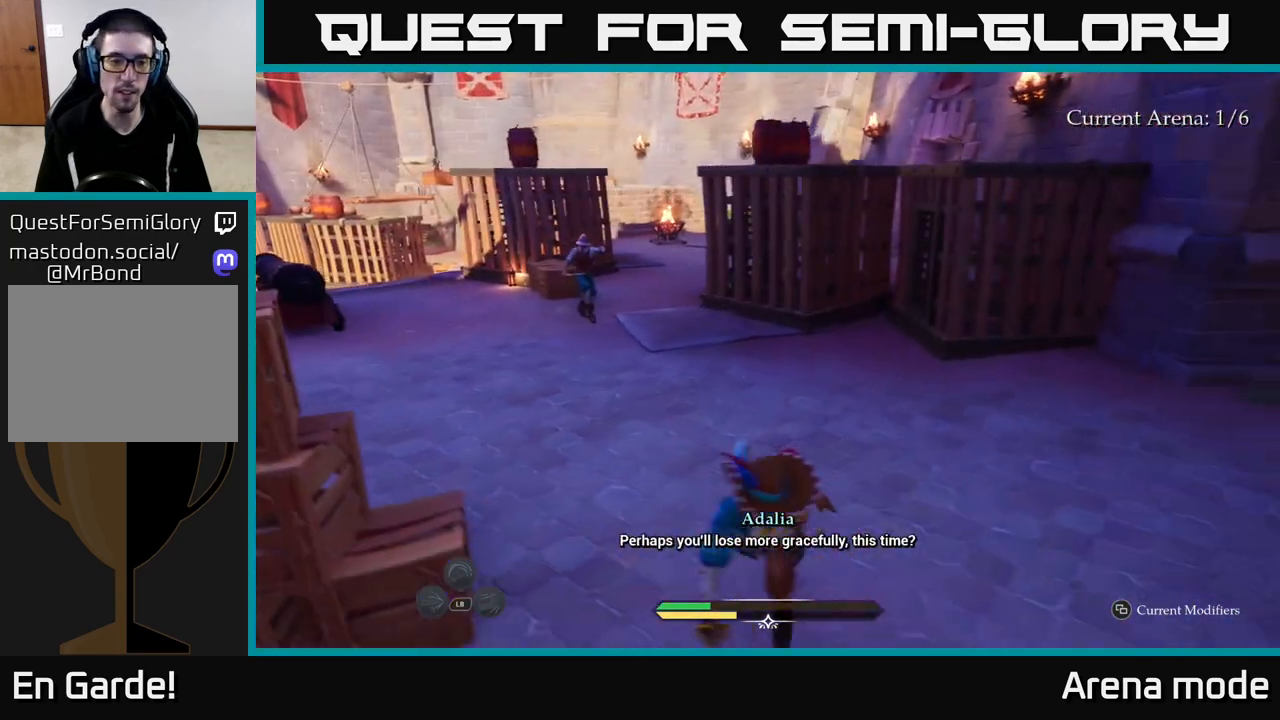
{"buttons": ["L2"], "left_stick": "up-left", "right_stick": "center", "events": [[100, "left_stick", "left"], [367, "left_stick", "up-left"], [450, "R2", "down"], [483, "R2", "up"]]}
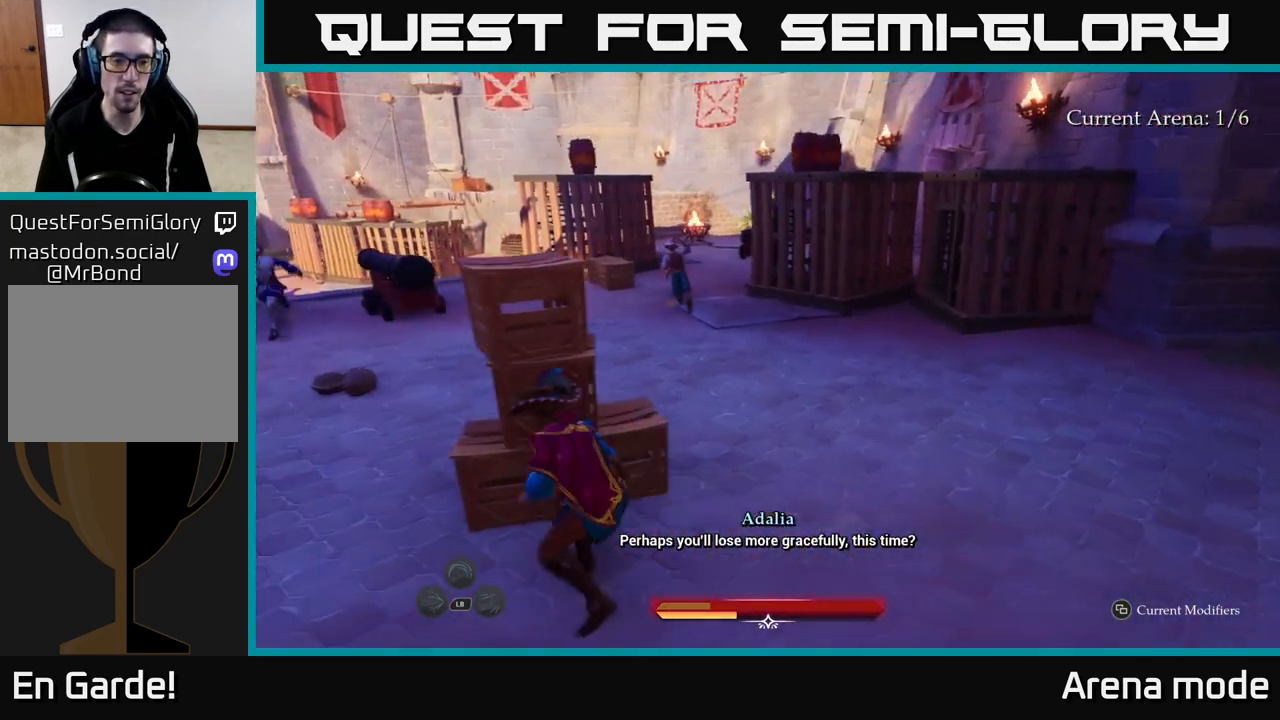
{"buttons": [], "left_stick": "right", "right_stick": "center", "events": [[50, "L2", "up"], [67, "left_stick", "center"], [333, "left_stick", "right"]]}
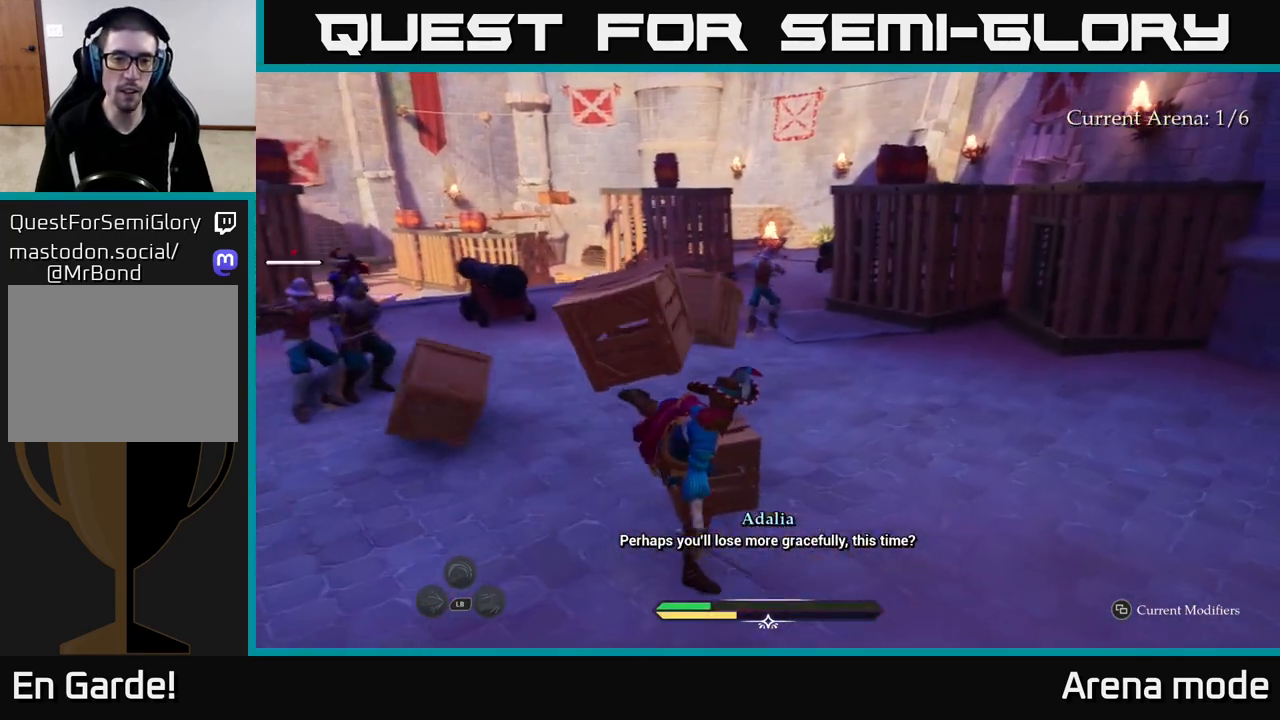
{"buttons": ["R2"], "left_stick": "up-right", "right_stick": "center", "events": [[300, "left_stick", "down-left"], [367, "left_stick", "up-left"], [450, "R2", "down"], [483, "left_stick", "up-right"]]}
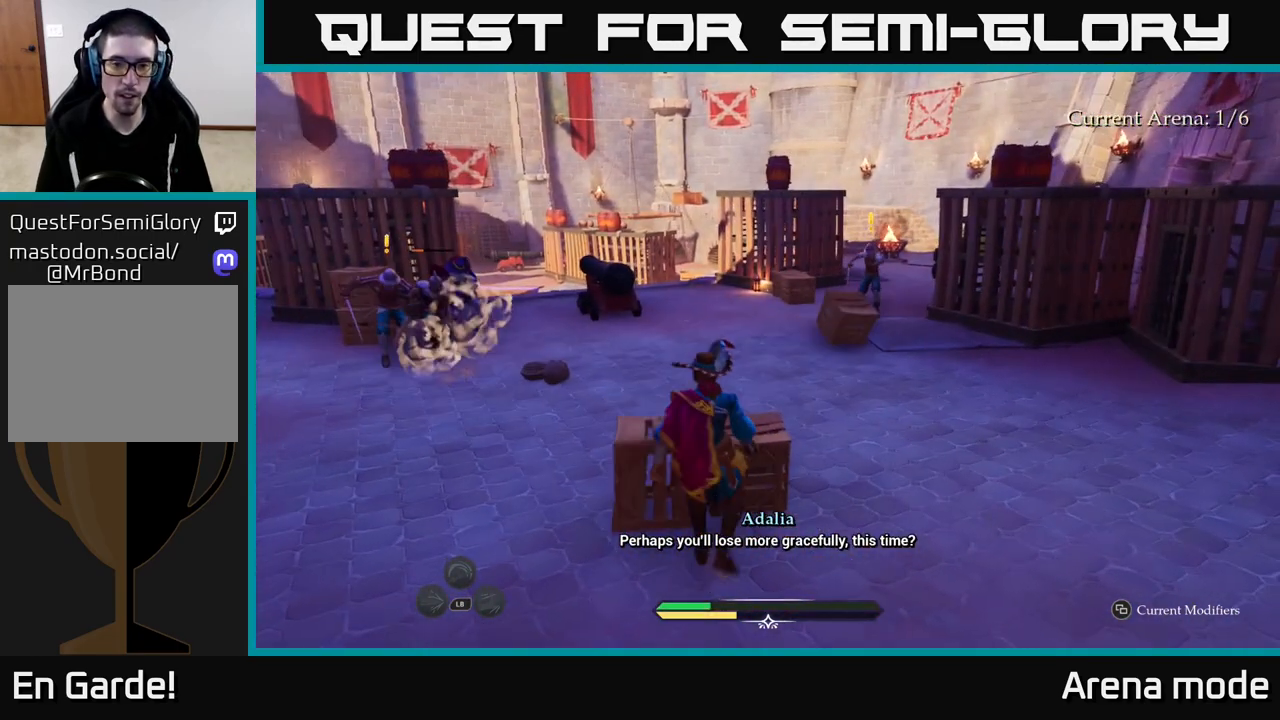
{"buttons": [], "left_stick": "up-right", "right_stick": "center", "events": [[50, "R2", "up"], [167, "left_stick", "center"], [367, "left_stick", "up"], [500, "left_stick", "up-right"]]}
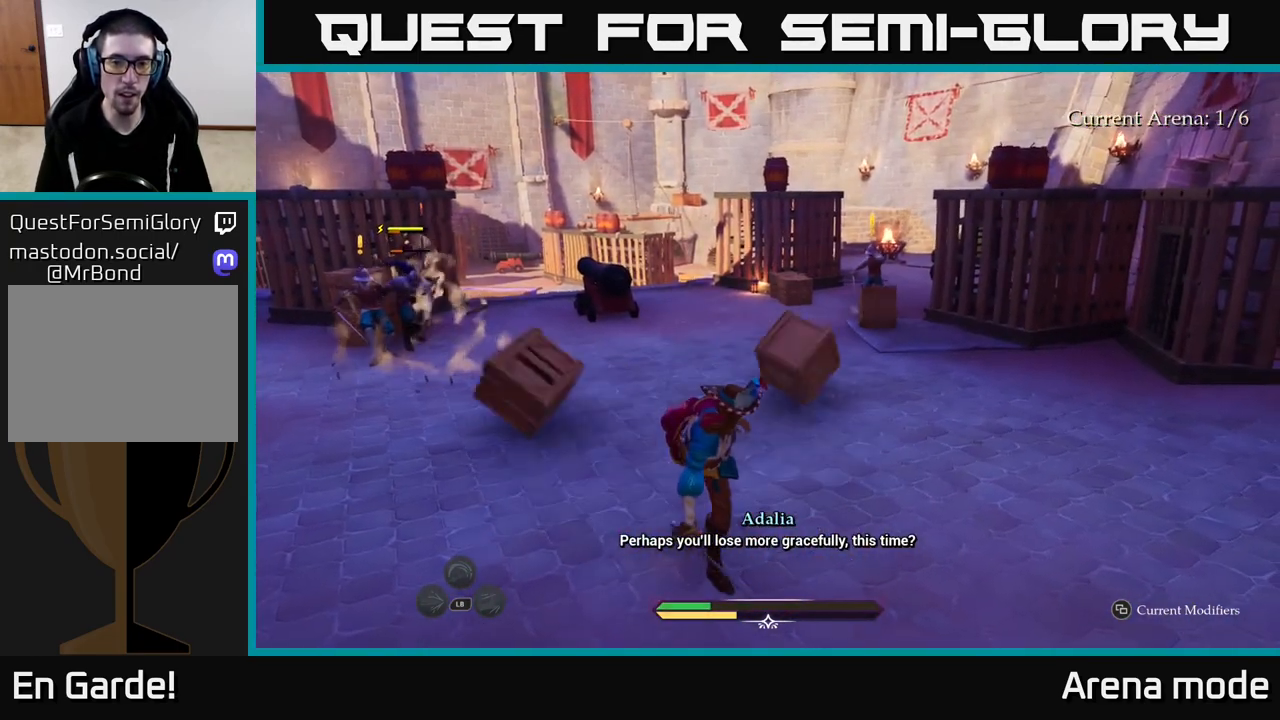
{"buttons": ["L2"], "left_stick": "up", "right_stick": "center", "events": [[100, "L2", "down"], [367, "left_stick", "up"]]}
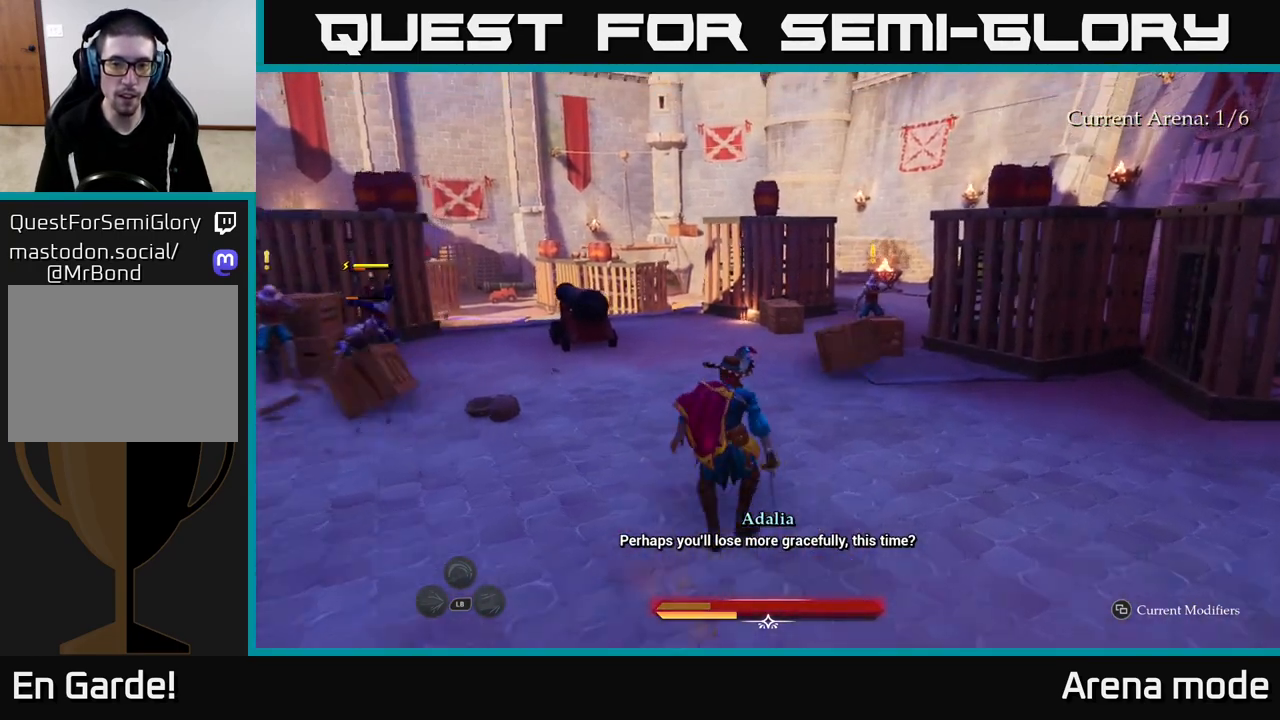
{"buttons": ["L2"], "left_stick": "up-right", "right_stick": "center", "events": [[483, "left_stick", "up-right"]]}
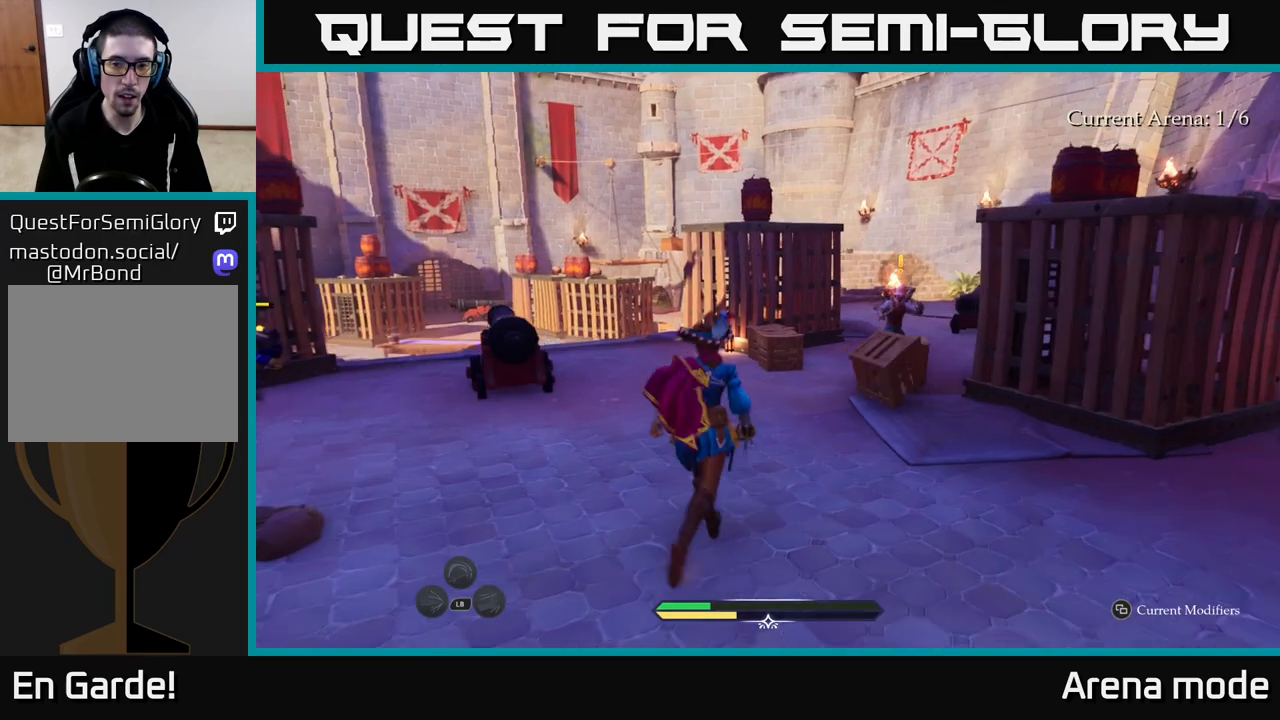
{"buttons": ["L2"], "left_stick": "up", "right_stick": "center", "events": [[83, "left_stick", "up"], [267, "left_stick", "up-right"], [467, "left_stick", "up"]]}
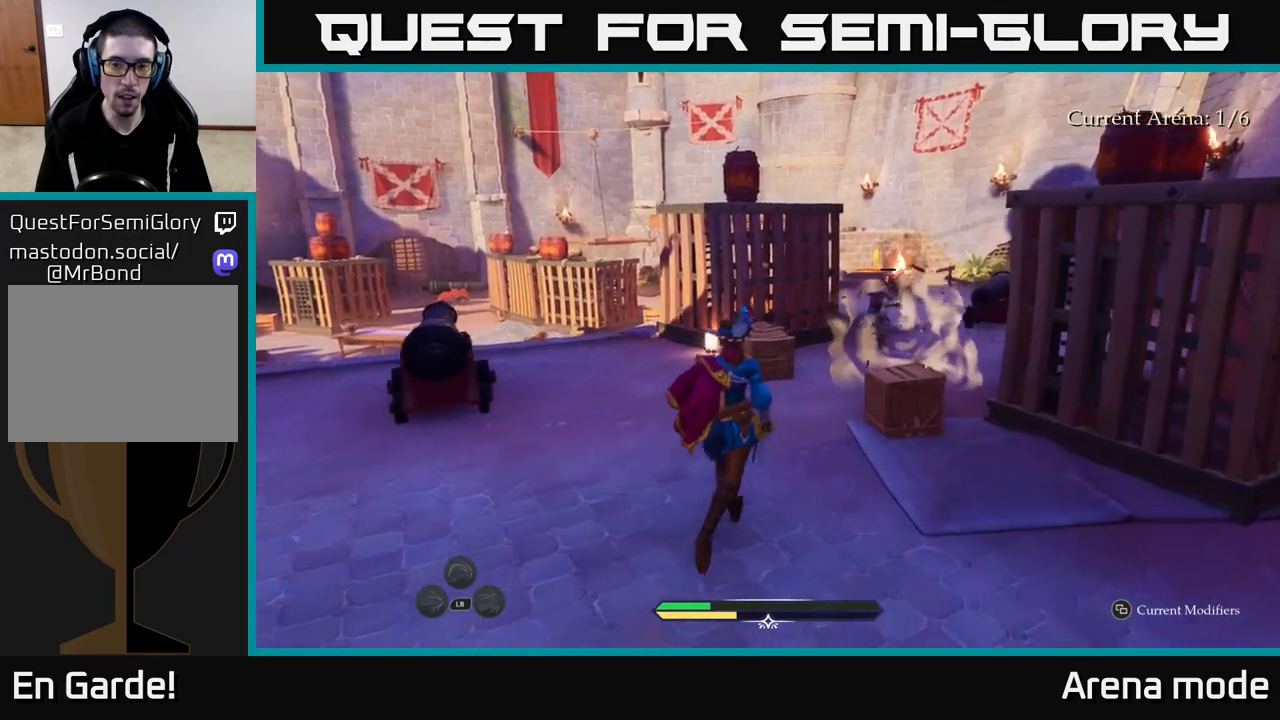
{"buttons": ["L2"], "left_stick": "up-right", "right_stick": "center", "events": [[100, "L2", "up"], [100, "left_stick", "up-right"], [167, "L2", "down"]]}